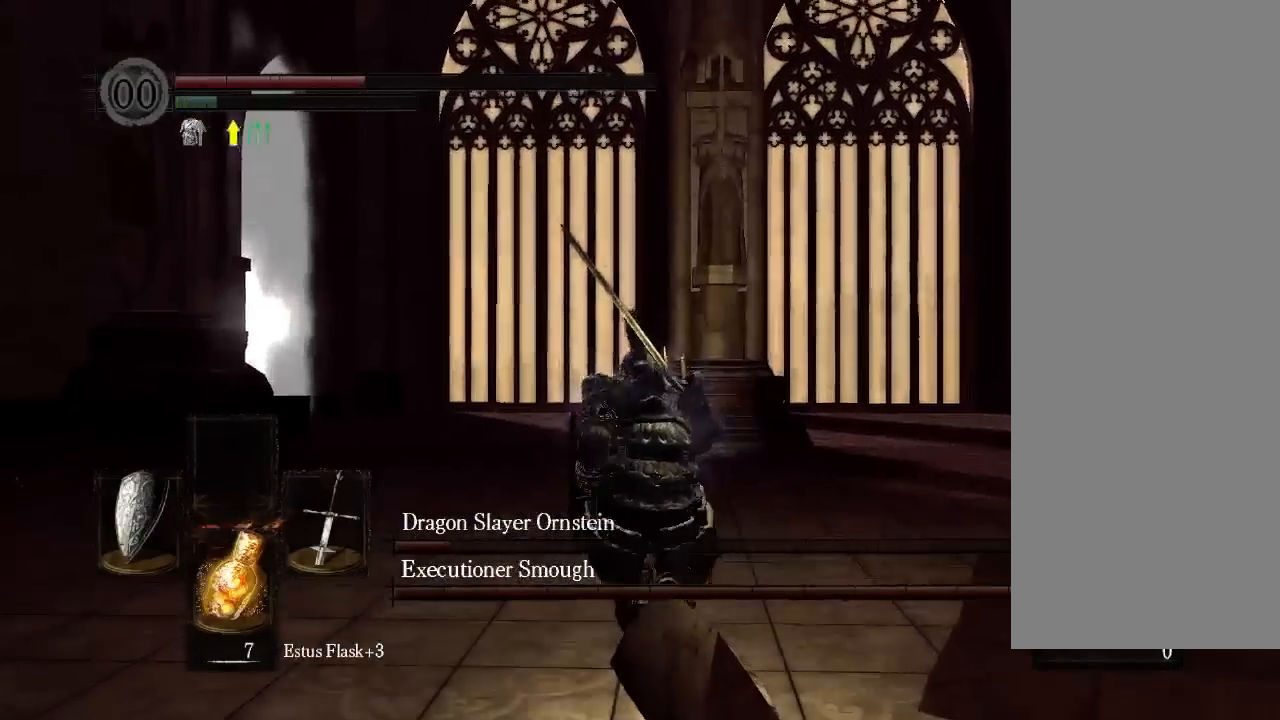
Gameplay with a controller (Xbox layout); each line is a JSON object with the inputs held at the frame after it. "events" lists button and stick changes between this image and that frame as [ms after this image, input, new state], when the widget could be followed in between. Not read: L2 L3 R1 R2 R3 SELECT START.
{"buttons": ["B"], "left_stick": "center", "right_stick": "center", "events": [[233, "B", "down"]]}
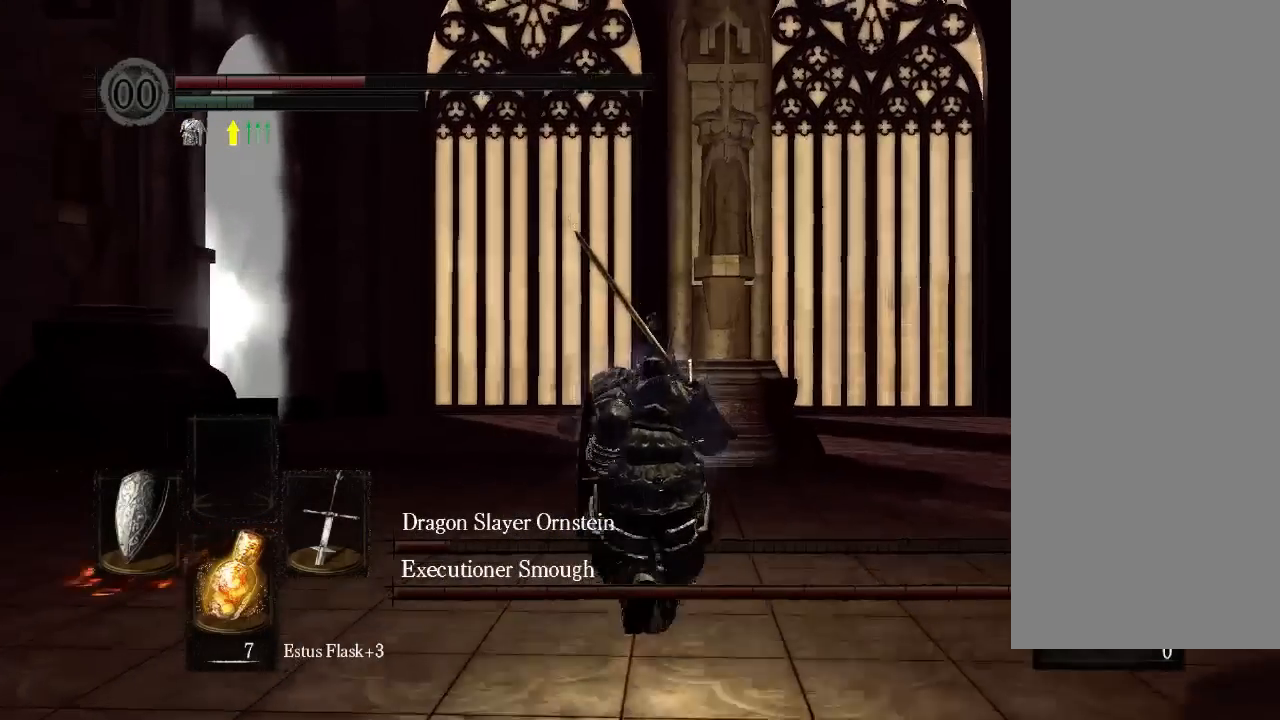
{"buttons": ["B"], "left_stick": "center", "right_stick": "center", "events": []}
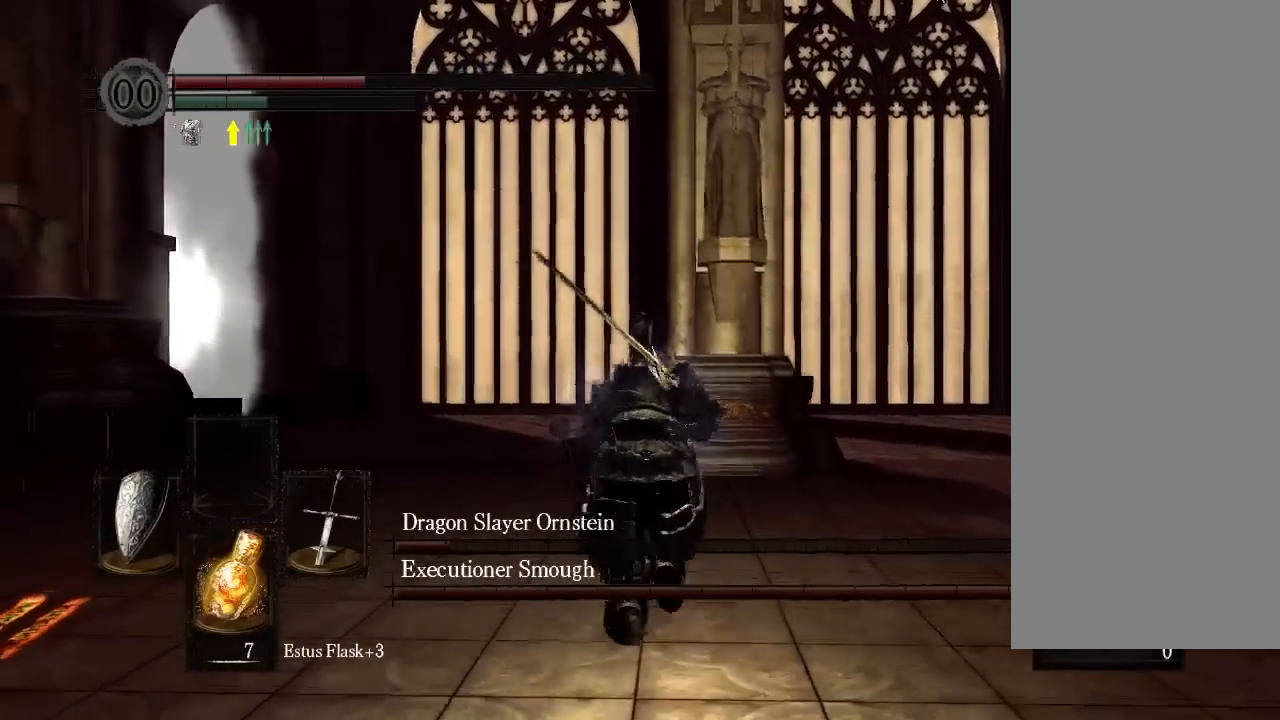
{"buttons": ["B"], "left_stick": "center", "right_stick": "center", "events": []}
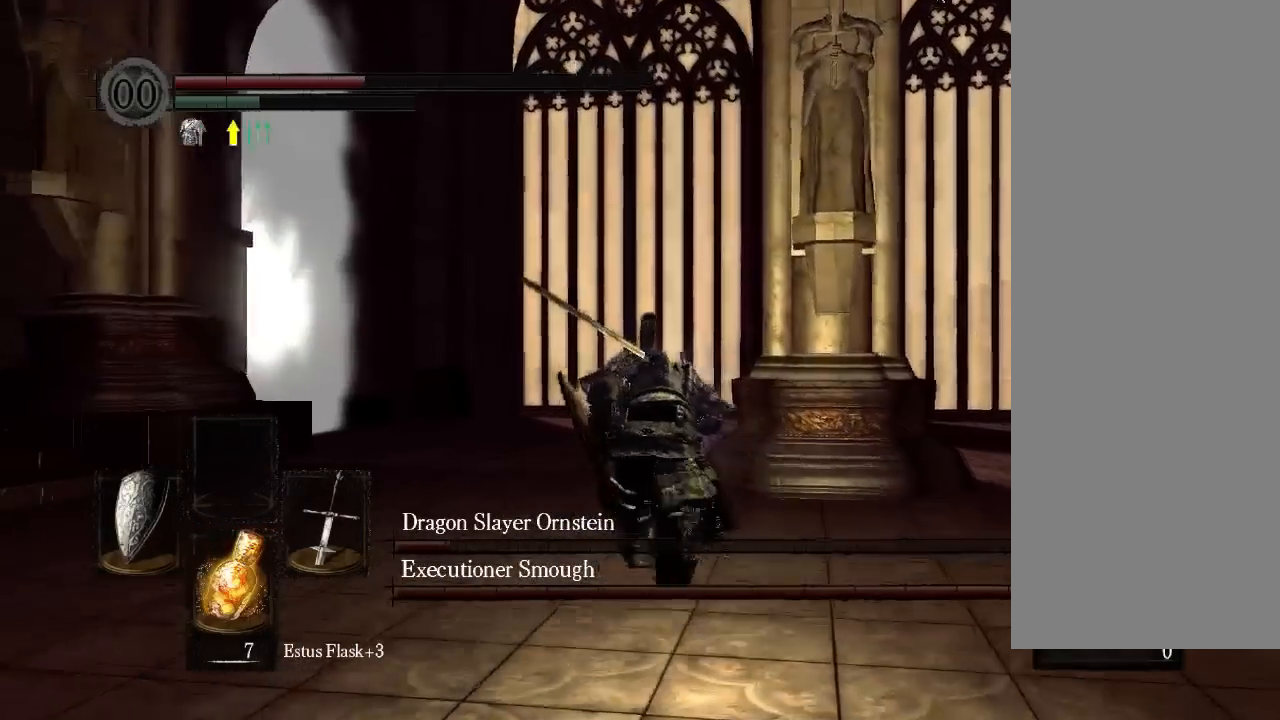
{"buttons": ["B"], "left_stick": "center", "right_stick": "center", "events": [[267, "L1", "down"], [467, "L1", "up"]]}
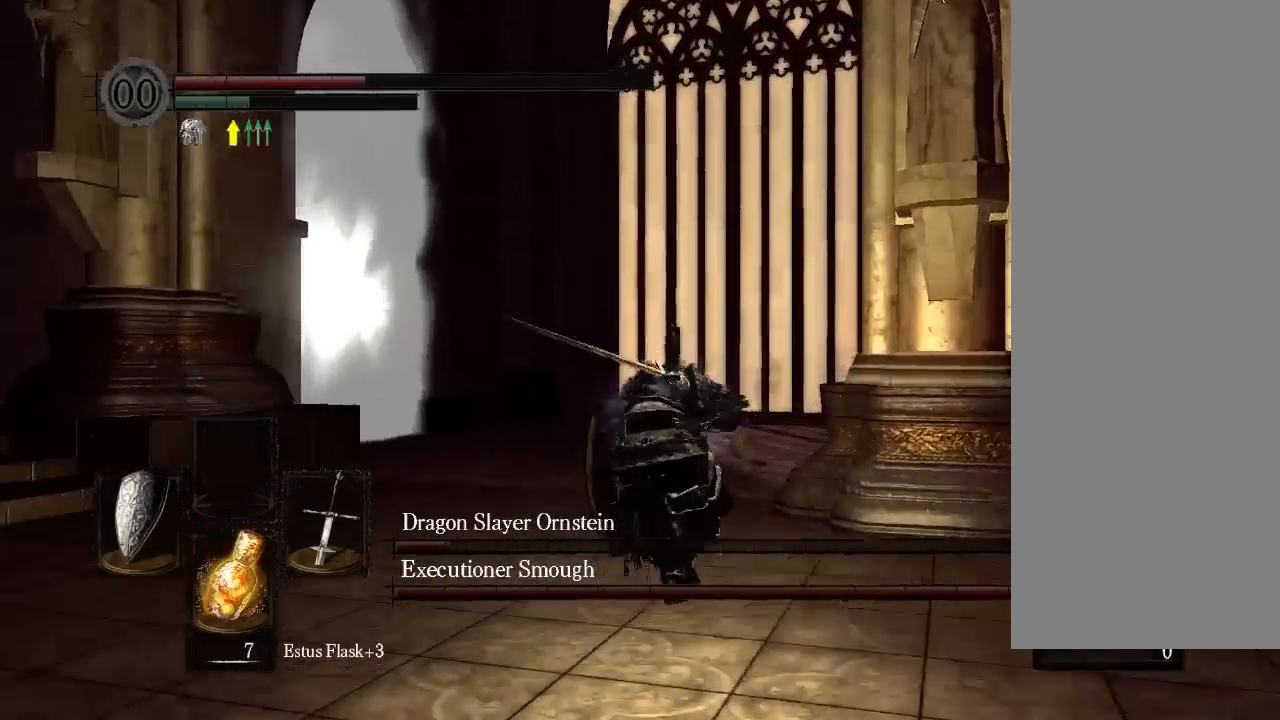
{"buttons": ["B"], "left_stick": "center", "right_stick": "center", "events": []}
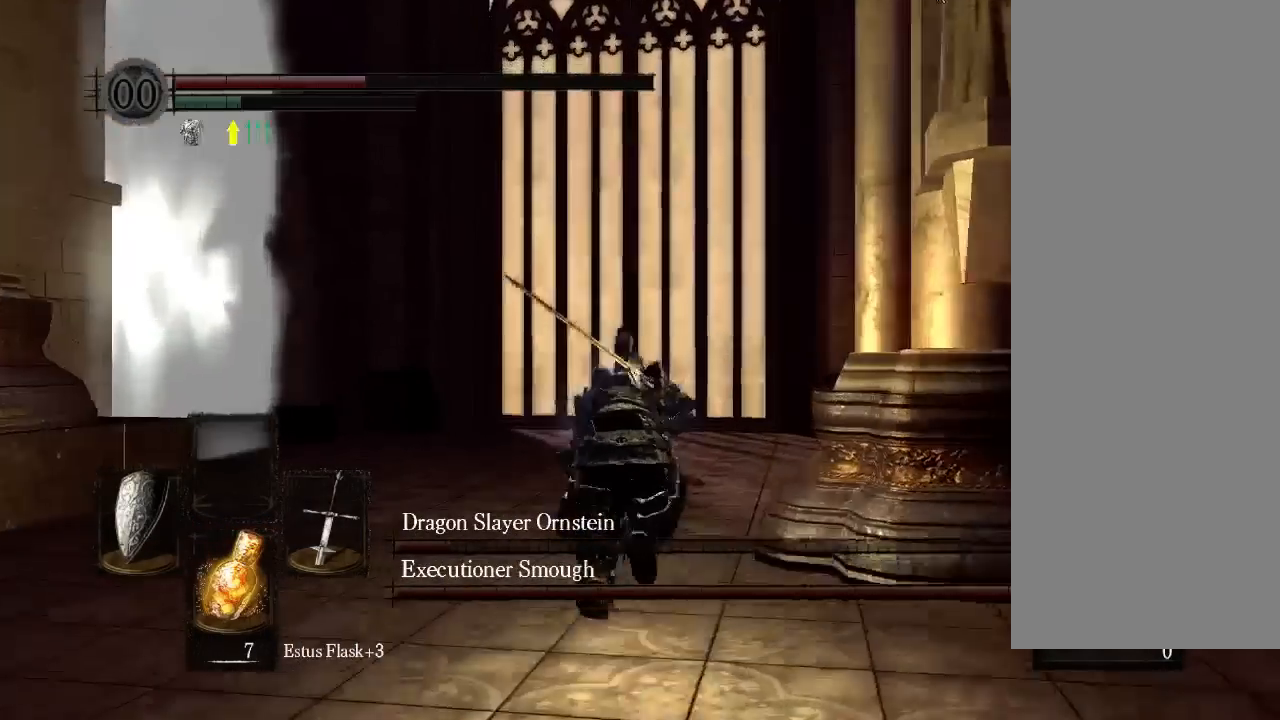
{"buttons": ["B"], "left_stick": "center", "right_stick": "center", "events": []}
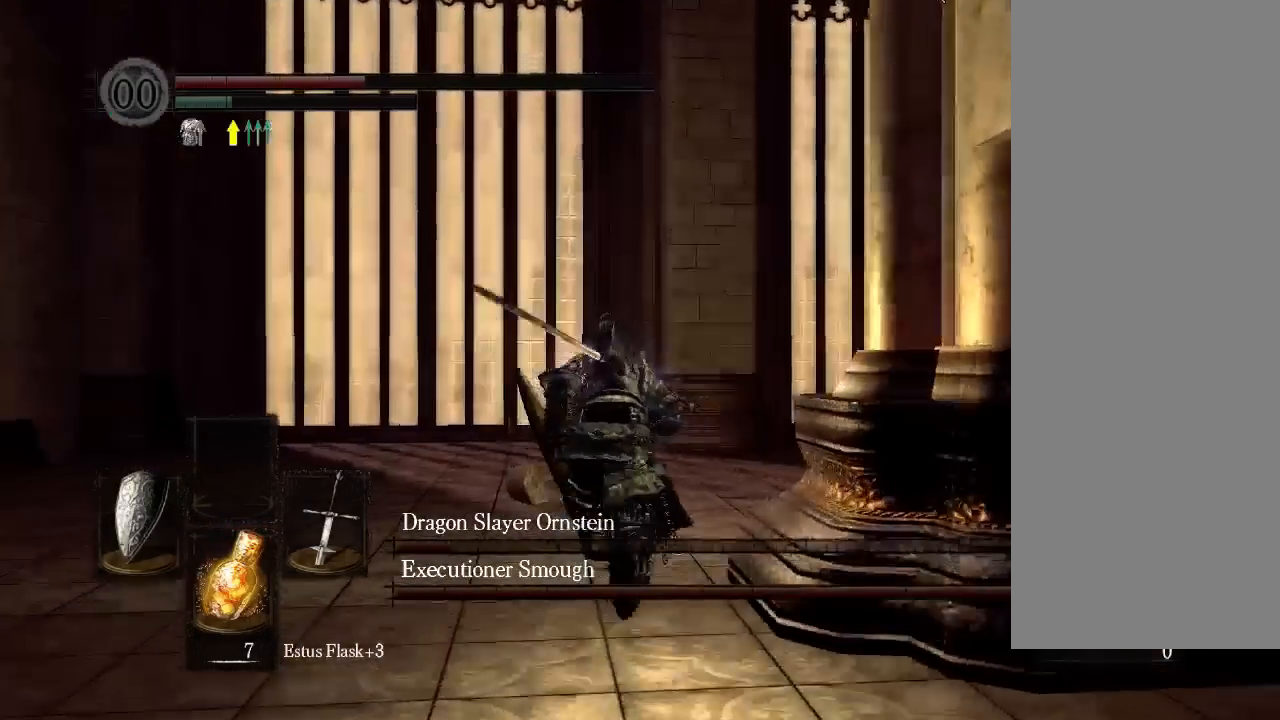
{"buttons": [], "left_stick": "center", "right_stick": "center", "events": [[500, "B", "up"]]}
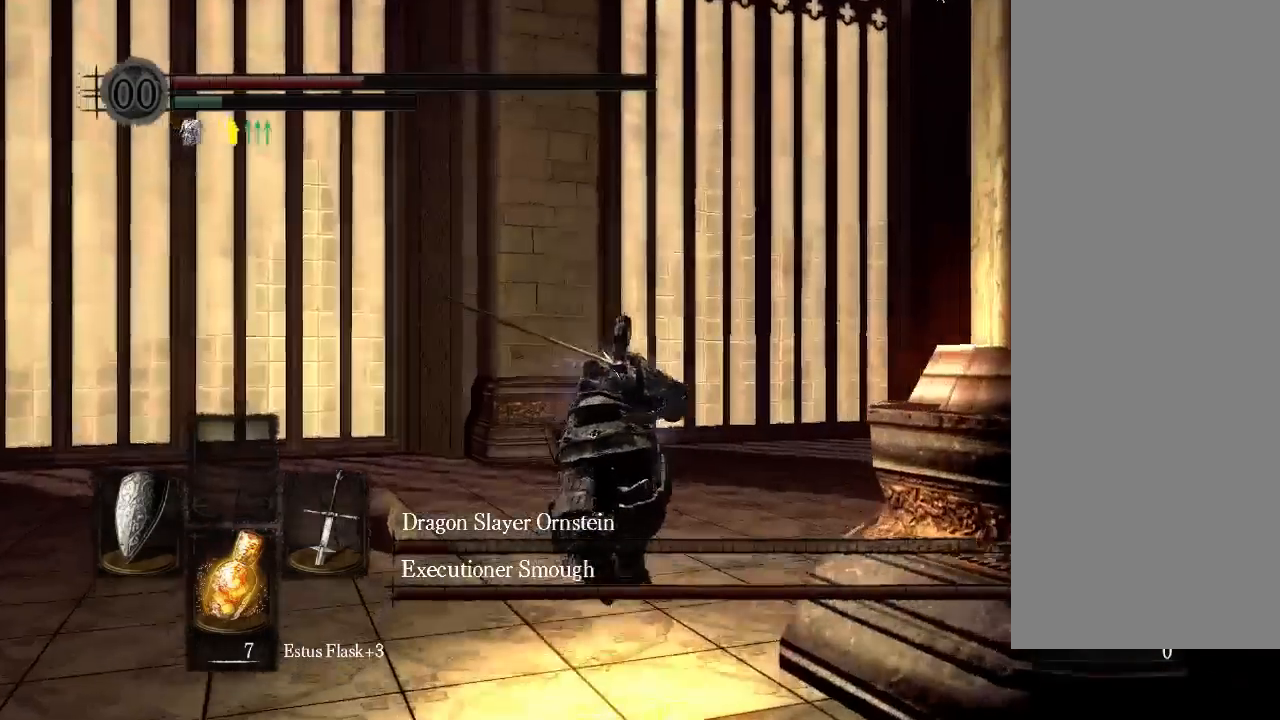
{"buttons": [], "left_stick": "center", "right_stick": "center", "events": []}
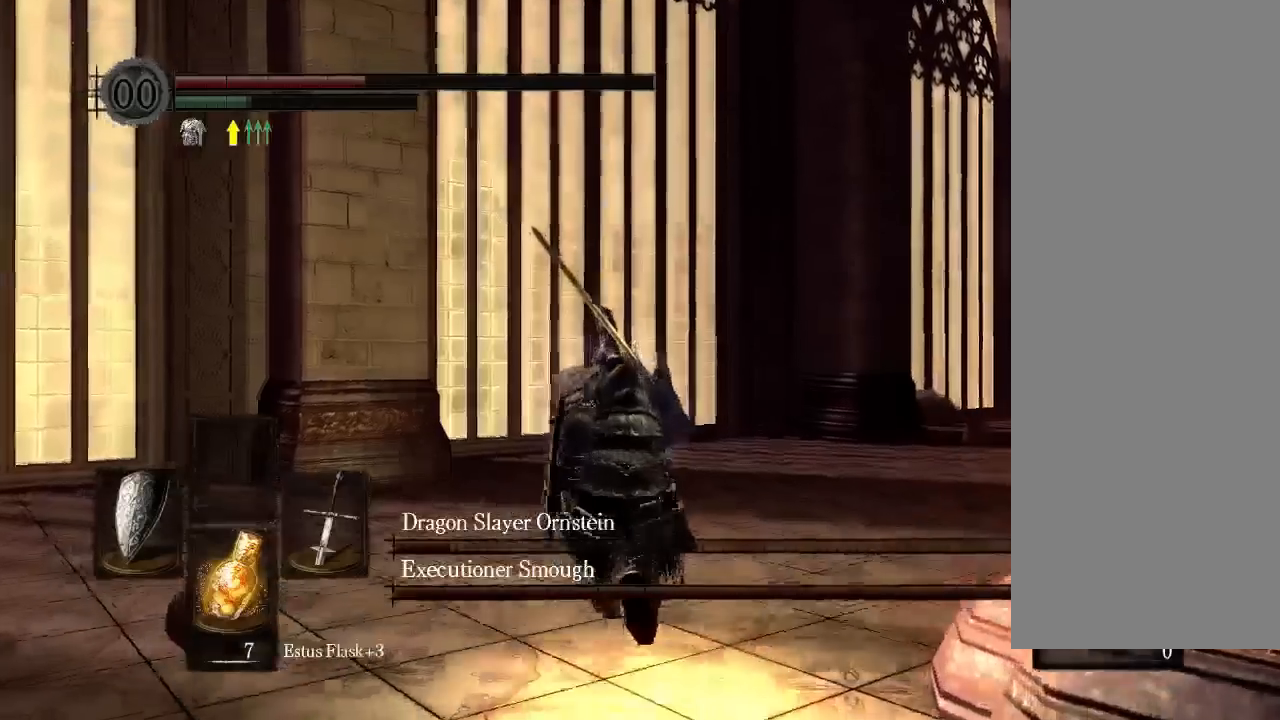
{"buttons": [], "left_stick": "center", "right_stick": "center", "events": [[300, "A", "down"], [367, "A", "up"], [433, "A", "down"], [467, "A", "up"]]}
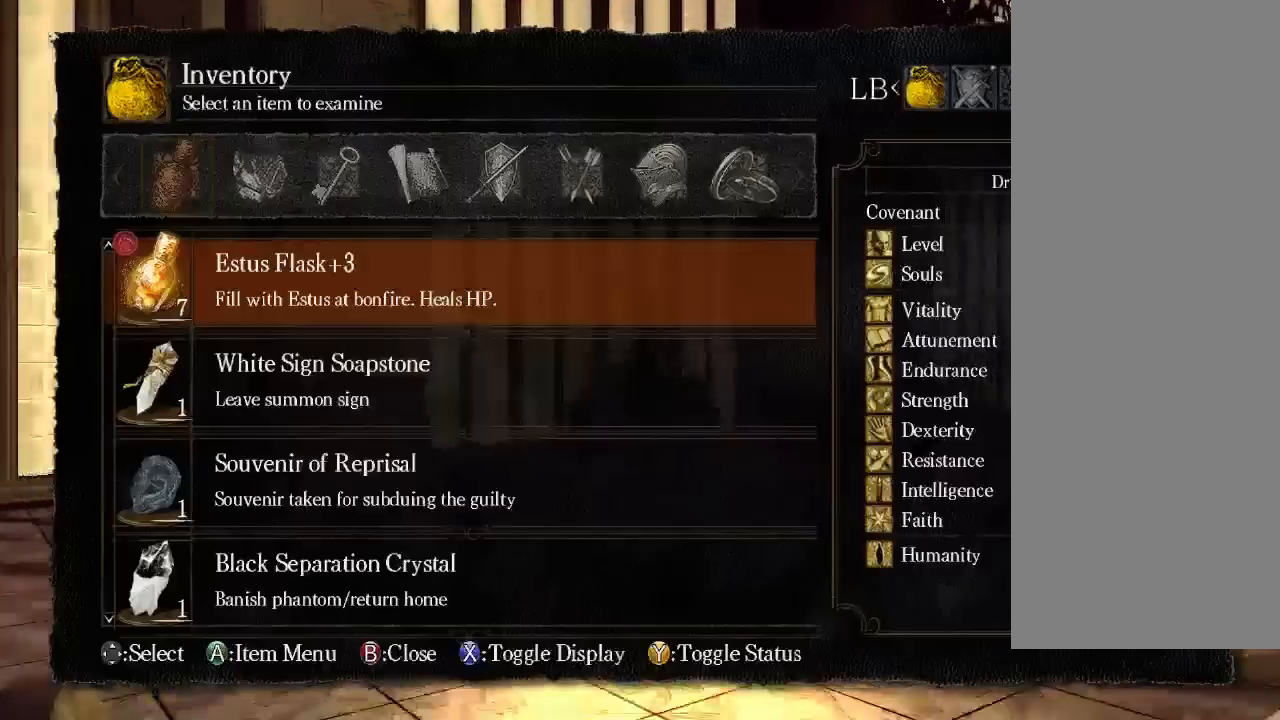
{"buttons": [], "left_stick": "center", "right_stick": "center", "events": [[100, "A", "down"], [233, "A", "up"]]}